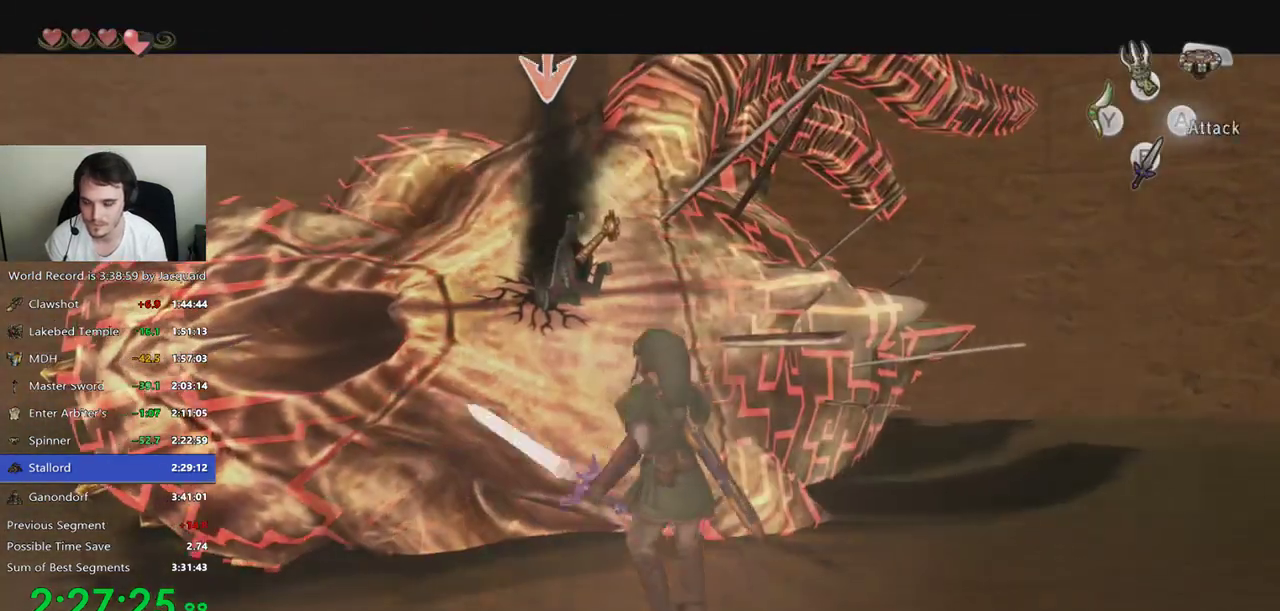
Gameplay with a controller (Xbox layout); each line is a JSON object with the inputs held at the frame after it. "events" lists button and stick changes between this image and that frame as [ms after this image, input, new state], when the widget could be followed in between. Not read: L3 R3.
{"buttons": ["L2"], "left_stick": "center", "right_stick": "center", "events": []}
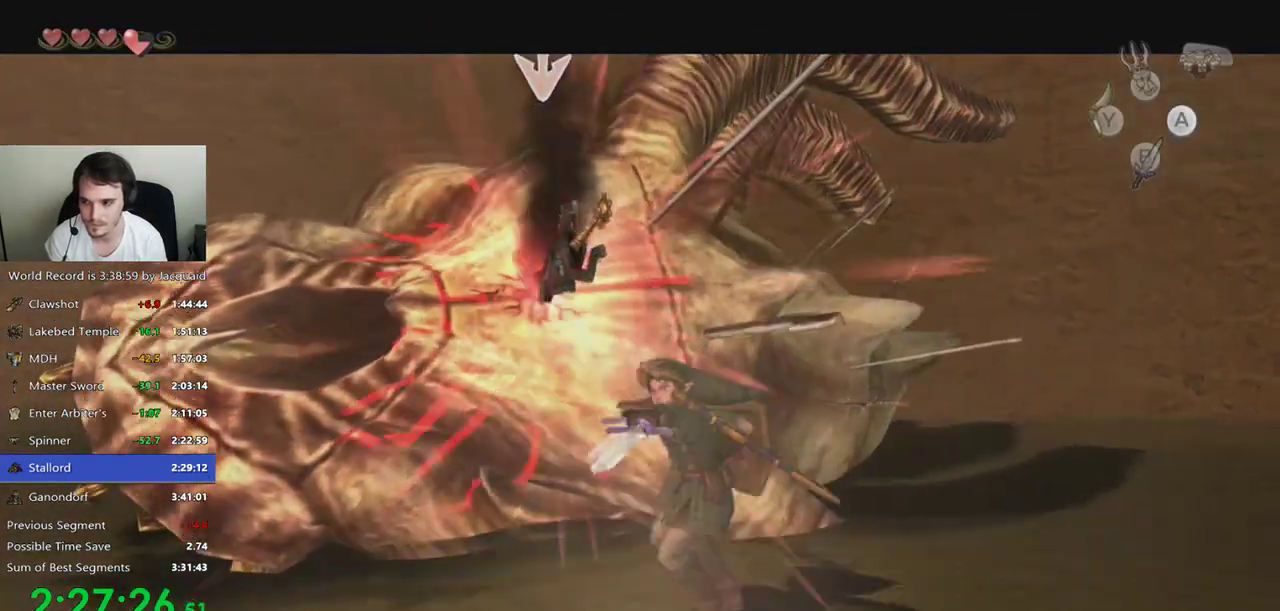
{"buttons": ["L2"], "left_stick": "up", "right_stick": "center", "events": [[400, "left_stick", "up"]]}
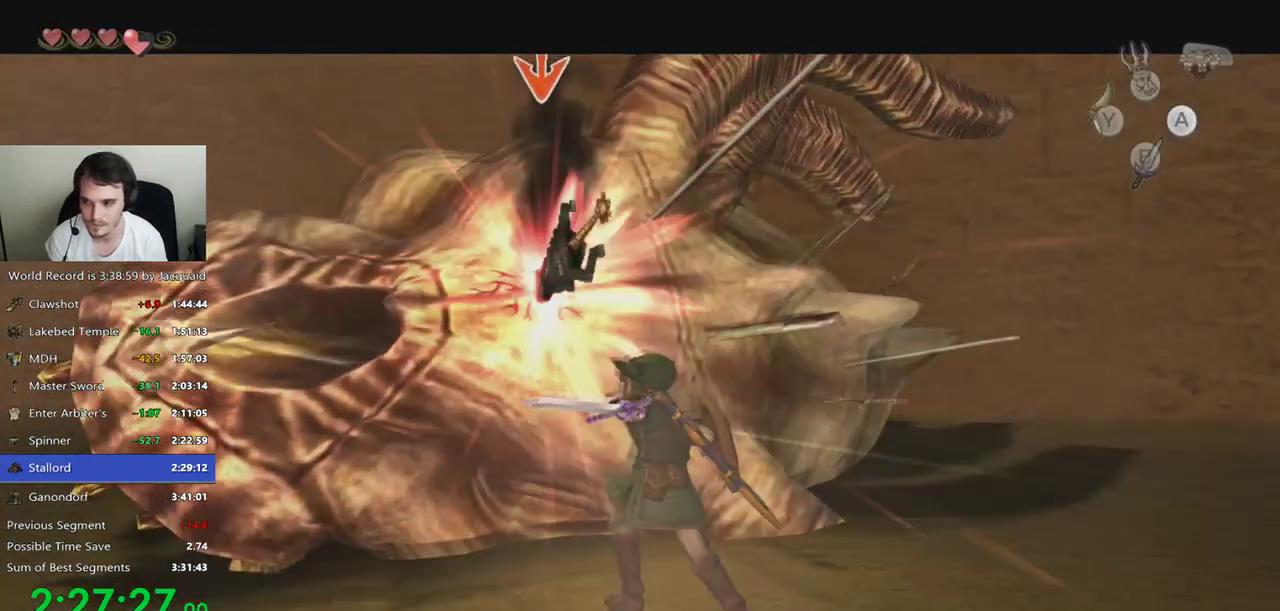
{"buttons": ["L2"], "left_stick": "center", "right_stick": "center", "events": [[33, "left_stick", "down-left"], [100, "left_stick", "up-right"], [200, "left_stick", "down-left"], [267, "left_stick", "down-right"], [300, "A", "down"], [333, "A", "up"], [333, "left_stick", "up-right"], [500, "left_stick", "center"]]}
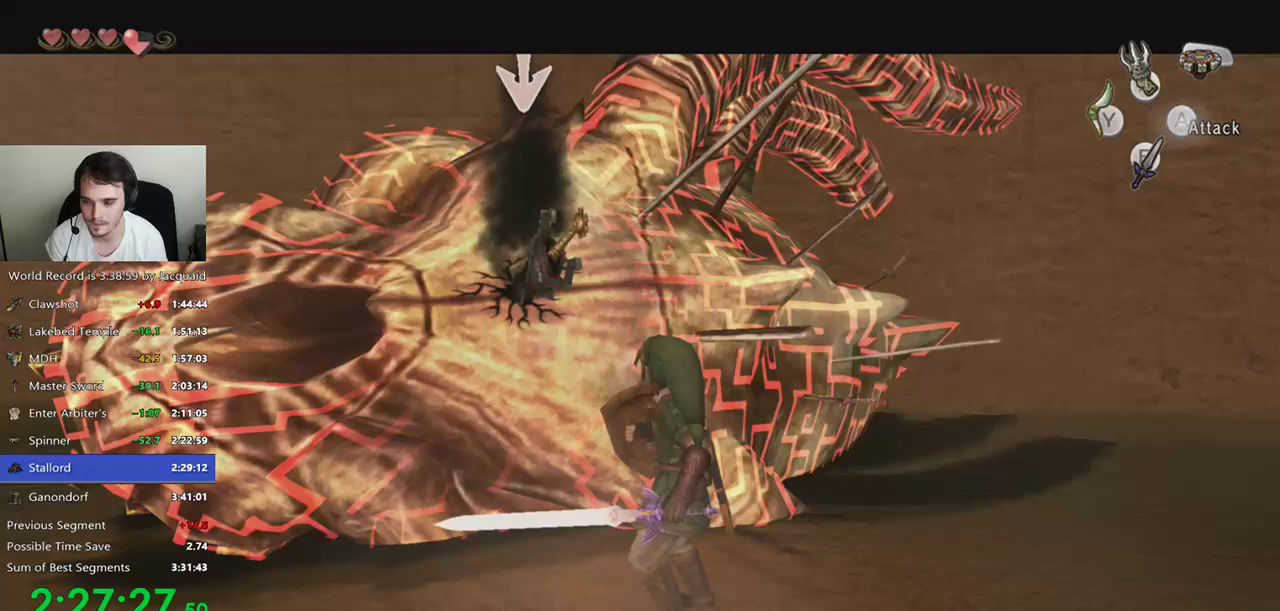
{"buttons": ["L2"], "left_stick": "center", "right_stick": "center", "events": []}
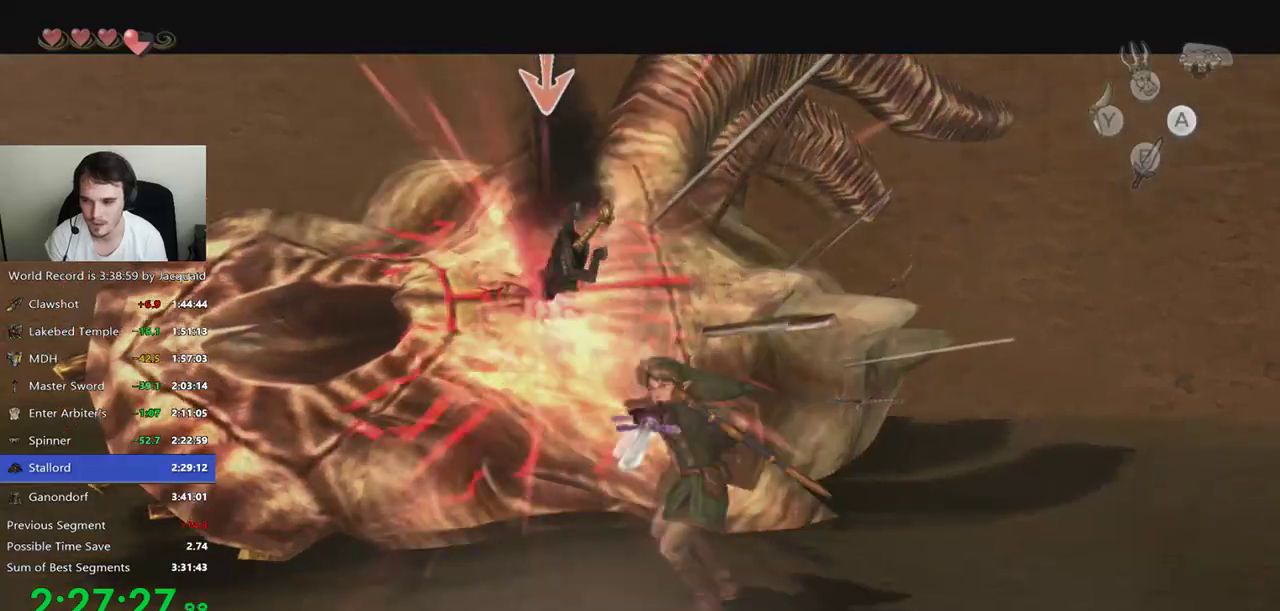
{"buttons": ["L2"], "left_stick": "left", "right_stick": "center", "events": [[367, "left_stick", "up-right"], [433, "left_stick", "up-left"], [500, "left_stick", "left"]]}
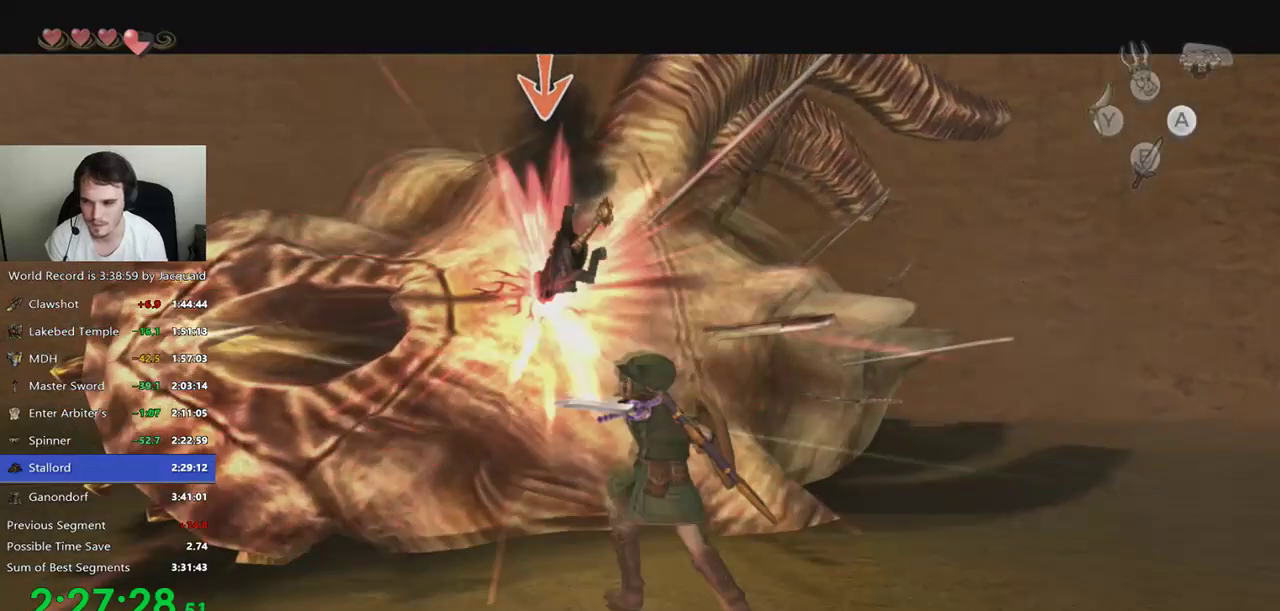
{"buttons": ["L2"], "left_stick": "center", "right_stick": "center", "events": [[33, "left_stick", "up-left"], [67, "left_stick", "right"], [133, "left_stick", "up"], [200, "left_stick", "down"], [267, "A", "down"], [333, "A", "up"], [333, "left_stick", "up"], [433, "left_stick", "center"]]}
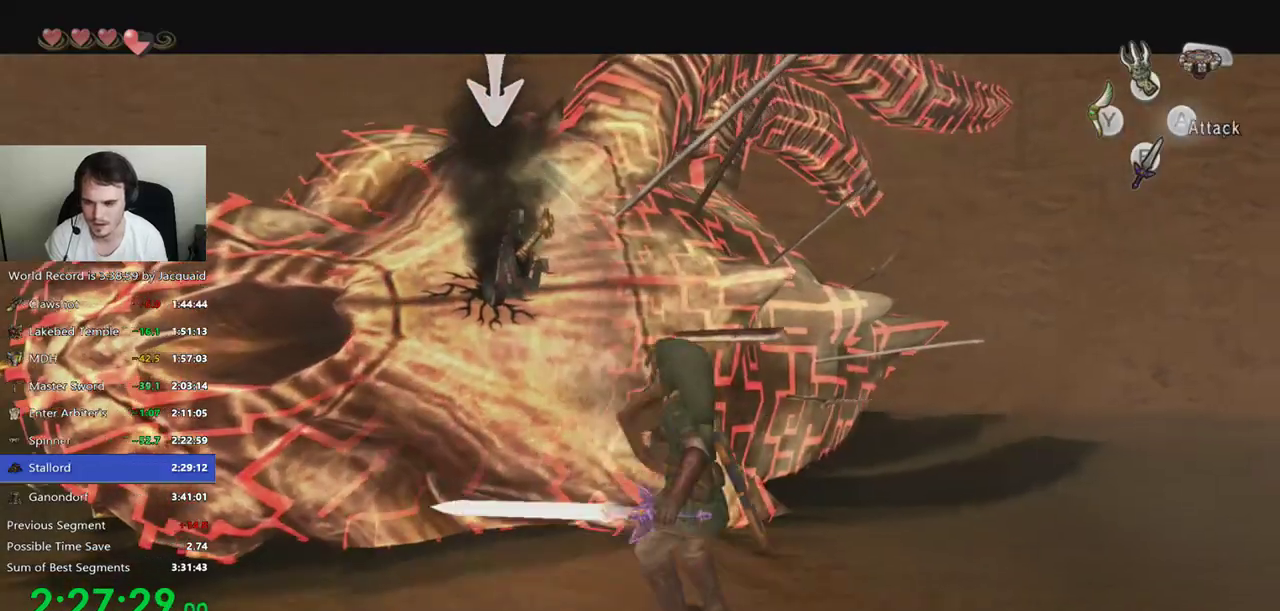
{"buttons": ["L2"], "left_stick": "center", "right_stick": "center", "events": []}
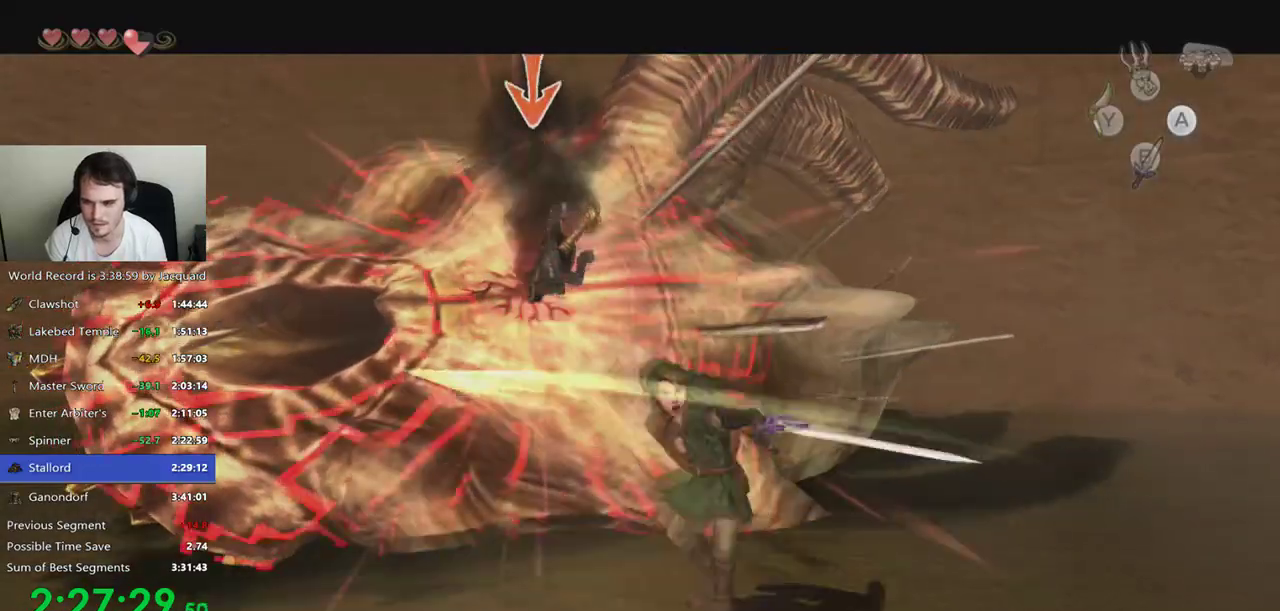
{"buttons": ["L2"], "left_stick": "up", "right_stick": "center", "events": [[433, "left_stick", "up"]]}
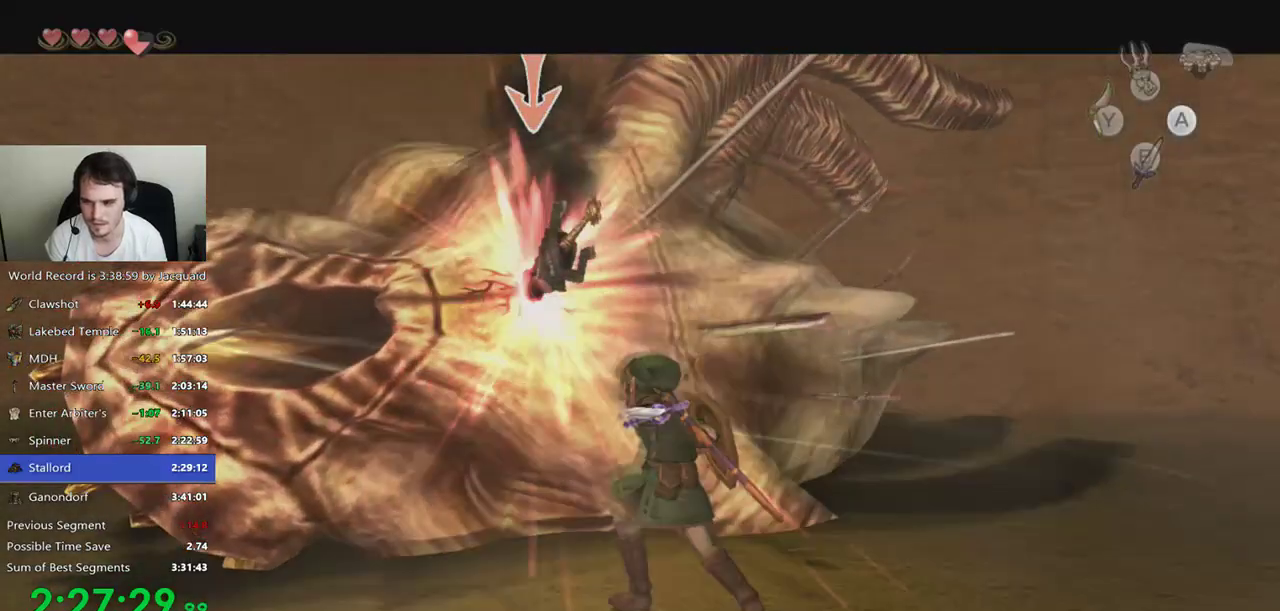
{"buttons": ["L2"], "left_stick": "up", "right_stick": "center", "events": [[67, "left_stick", "left"], [133, "left_stick", "down-right"], [233, "left_stick", "left"], [300, "left_stick", "down"], [333, "A", "down"], [367, "left_stick", "up-right"], [433, "A", "up"], [433, "left_stick", "up"]]}
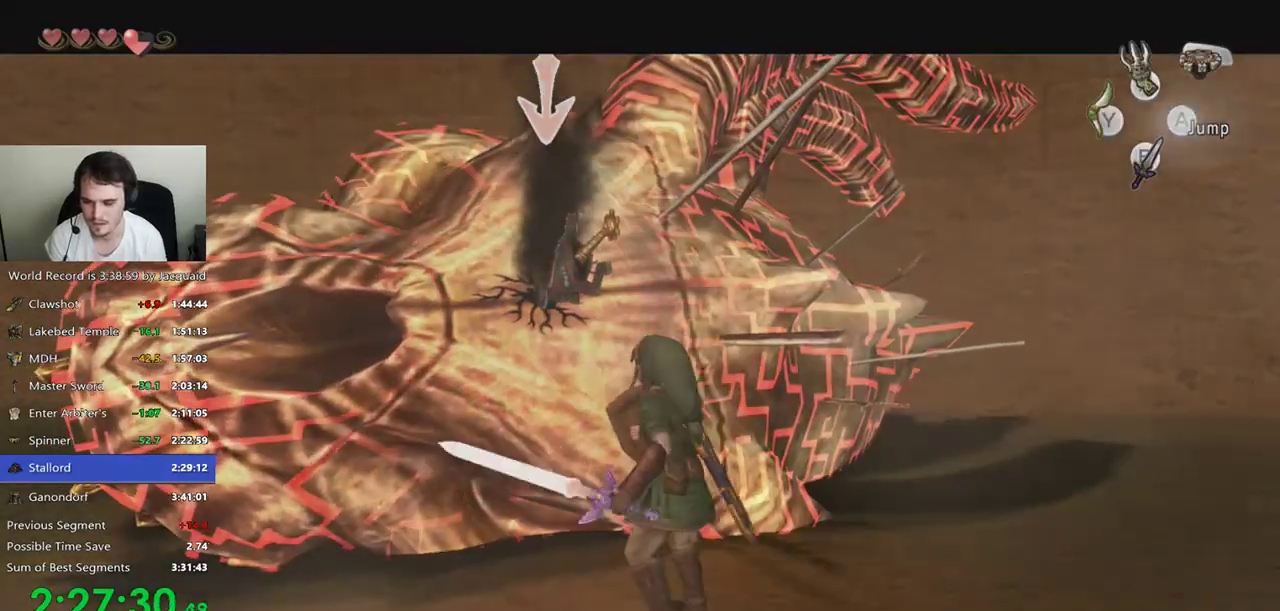
{"buttons": ["L2"], "left_stick": "center", "right_stick": "center", "events": [[33, "left_stick", "center"]]}
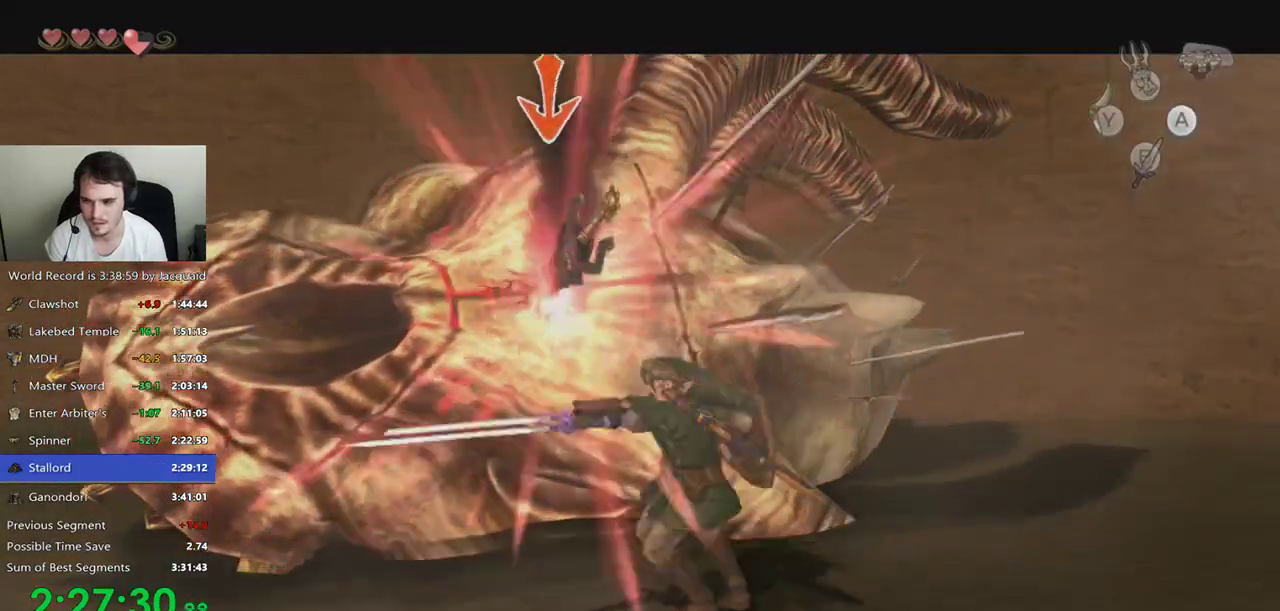
{"buttons": [], "left_stick": "center", "right_stick": "center", "events": [[500, "L2", "up"]]}